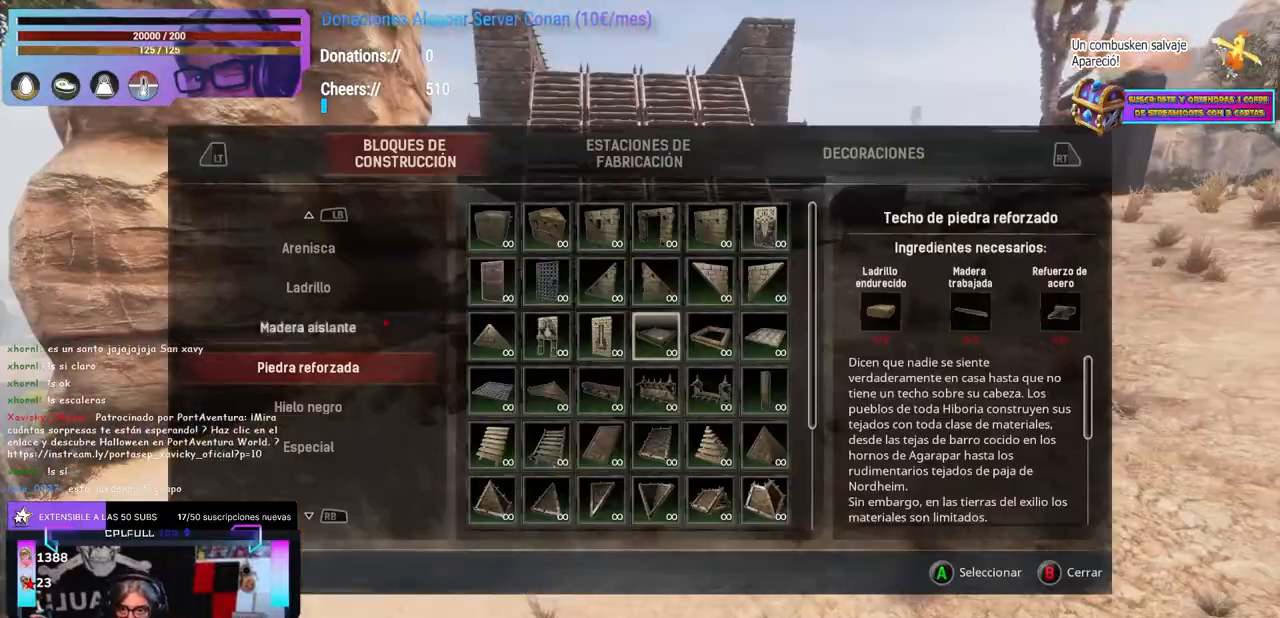
Gameplay with a controller (Xbox layout); each line is a JSON object with the inputs held at the frame after it (dt_ms = milliseconds from this image to that frame). "events" lists button and stick changes between this image and that frame as [ms after this image, input, new state], when the widget could be followed in between. Not read: R3.
{"dt_ms": 500, "buttons": [], "left_stick": "center", "right_stick": "down-right", "events": [[267, "left_stick", "up"], [367, "right_stick", "right"], [467, "right_stick", "down-right"], [500, "left_stick", "center"]]}
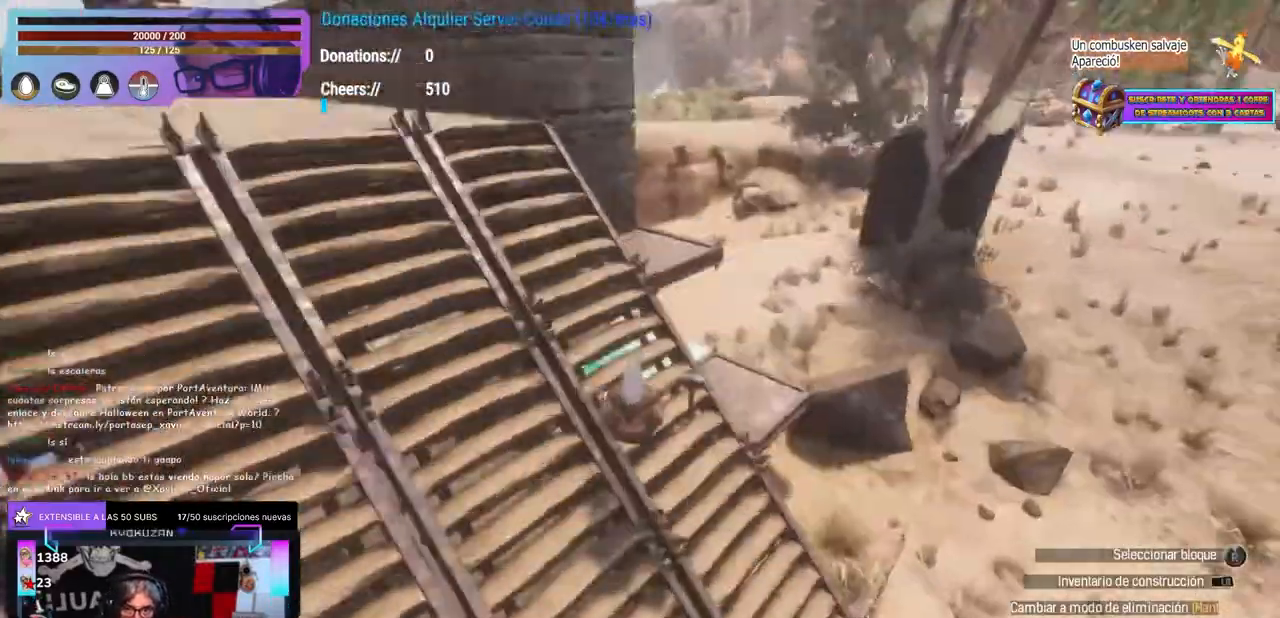
{"dt_ms": 500, "buttons": [], "left_stick": "center", "right_stick": "down-left", "events": [[67, "right_stick", "up-right"], [183, "right_stick", "center"], [283, "right_stick", "down-left"]]}
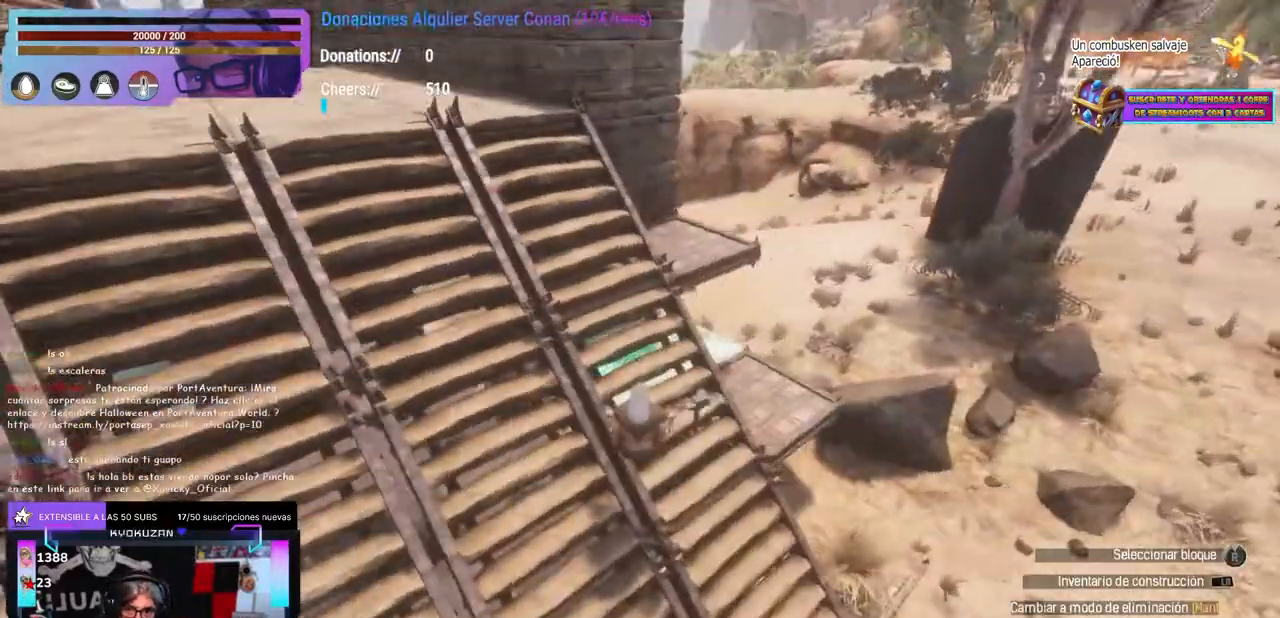
{"dt_ms": 500, "buttons": [], "left_stick": "center", "right_stick": "up-right", "events": [[467, "right_stick", "up-right"]]}
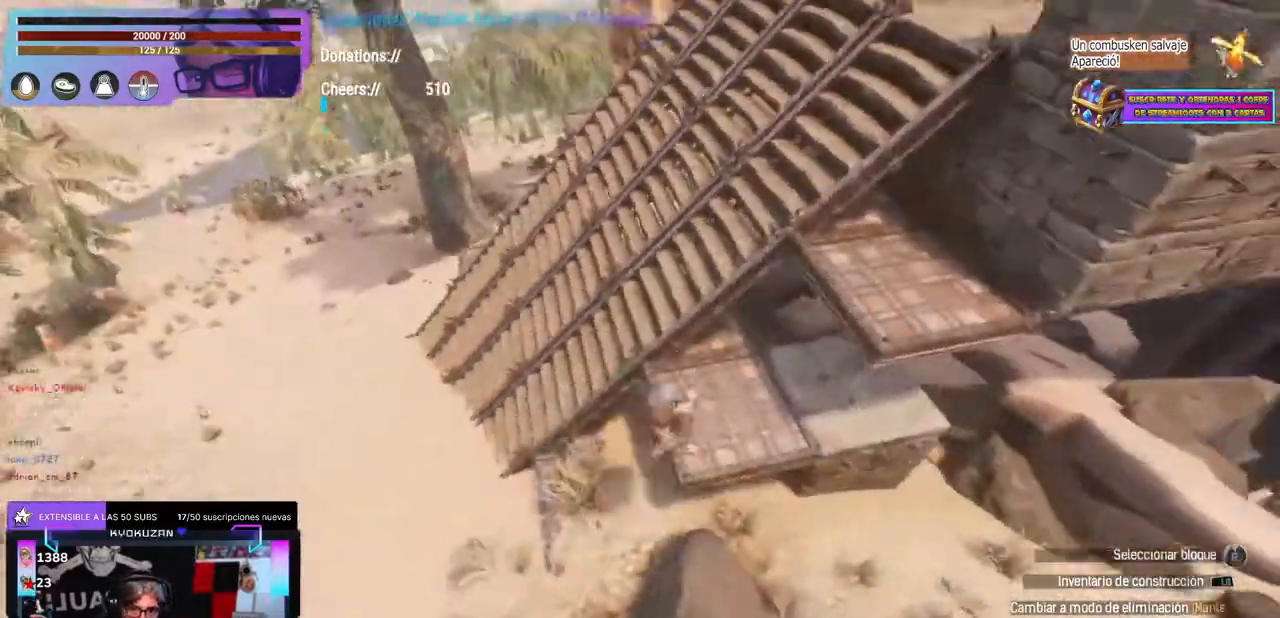
{"dt_ms": 500, "buttons": [], "left_stick": "center", "right_stick": "center", "events": [[33, "right_stick", "center"], [100, "right_stick", "up"], [250, "right_stick", "center"]]}
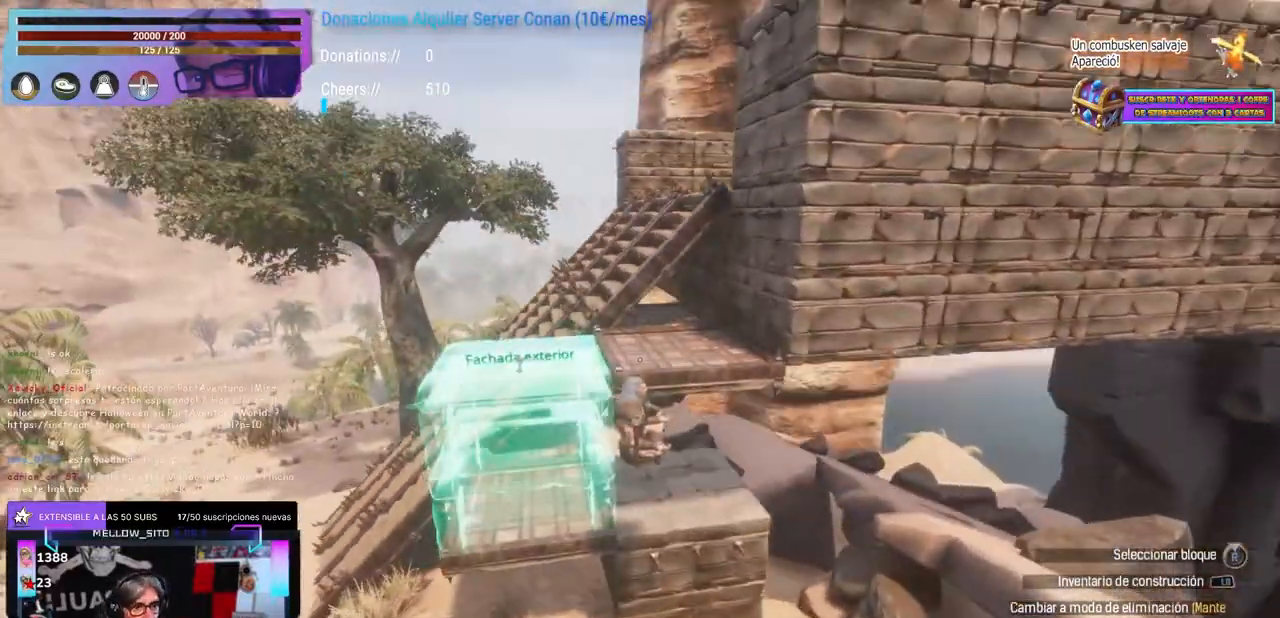
{"dt_ms": 500, "buttons": [], "left_stick": "center", "right_stick": "center", "events": [[183, "X", "down"], [283, "X", "up"], [317, "left_stick", "left"], [367, "A", "down"], [383, "A", "up"], [400, "left_stick", "center"]]}
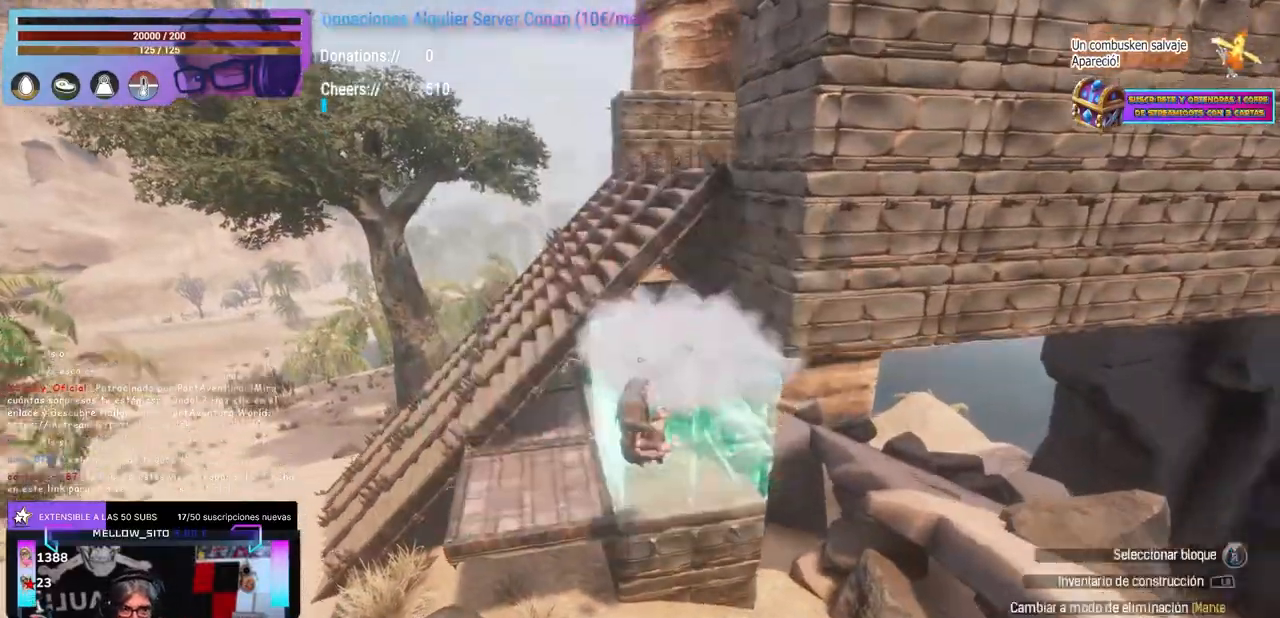
{"dt_ms": 500, "buttons": [], "left_stick": "center", "right_stick": "up-right", "events": [[133, "left_stick", "left"], [217, "left_stick", "center"], [300, "left_stick", "left"], [350, "left_stick", "up-left"], [467, "right_stick", "up-right"], [500, "left_stick", "center"]]}
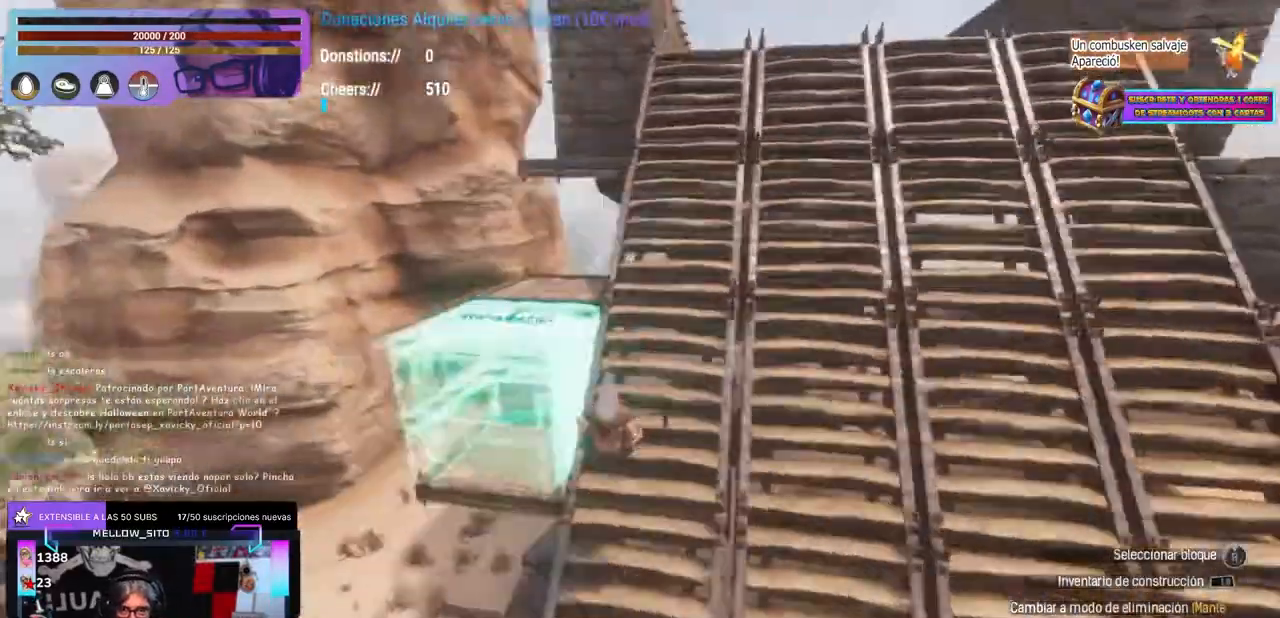
{"dt_ms": 500, "buttons": [], "left_stick": "center", "right_stick": "center", "events": [[83, "right_stick", "center"], [300, "left_stick", "up-right"], [433, "left_stick", "center"]]}
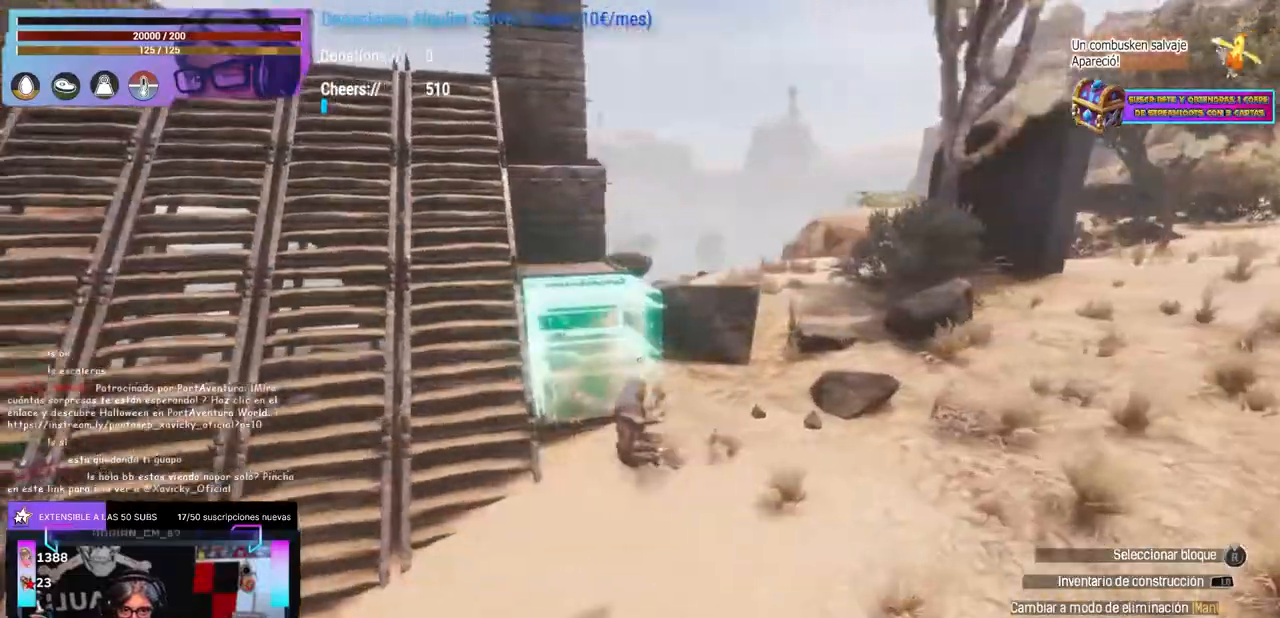
{"dt_ms": 500, "buttons": [], "left_stick": "left", "right_stick": "down-left", "events": [[283, "right_stick", "up"], [400, "right_stick", "down-left"], [417, "left_stick", "left"]]}
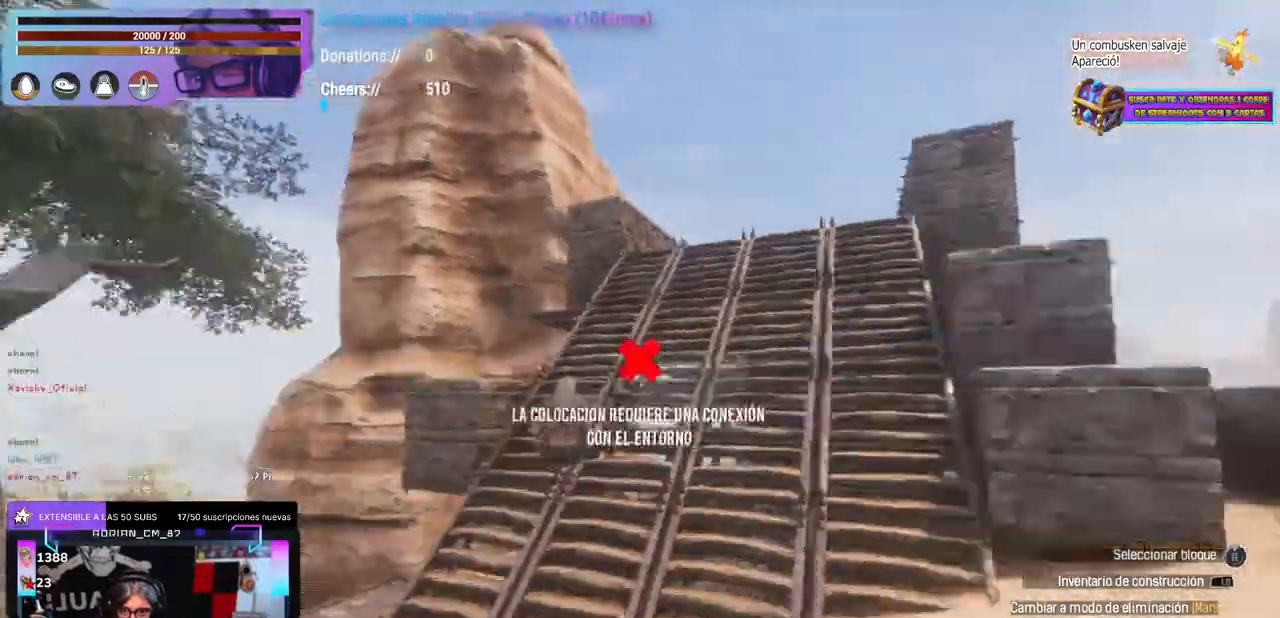
{"dt_ms": 500, "buttons": ["R1"], "left_stick": "center", "right_stick": "down-left"}
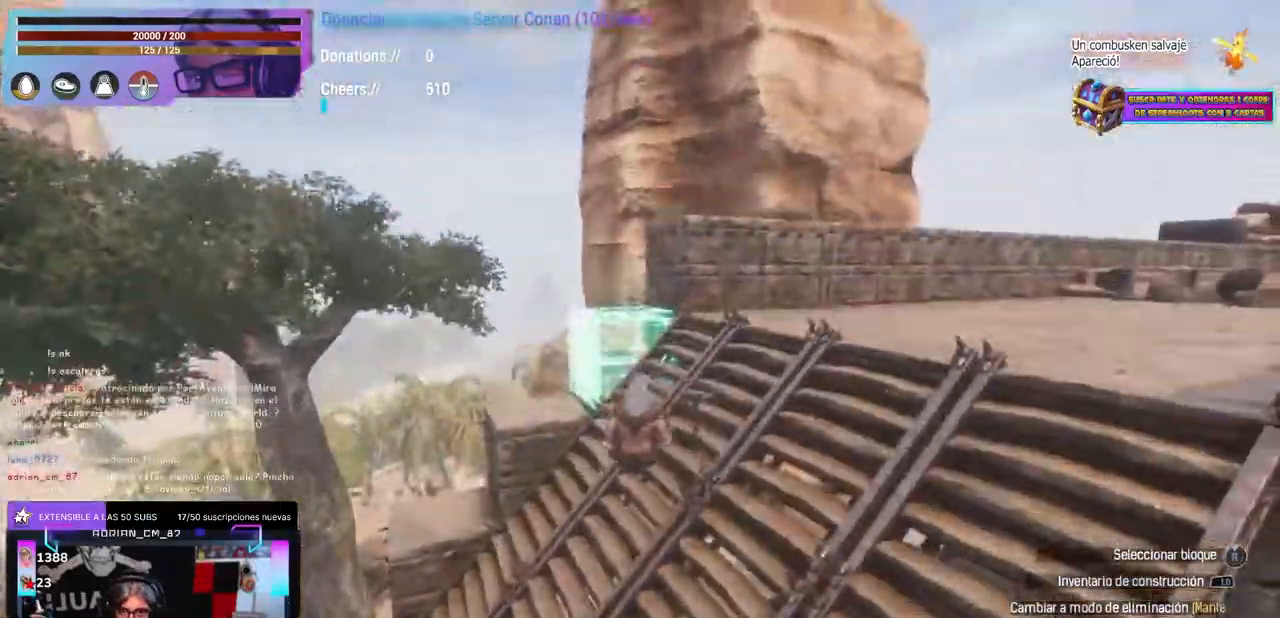
{"dt_ms": 500, "buttons": [], "left_stick": "center", "right_stick": "center"}
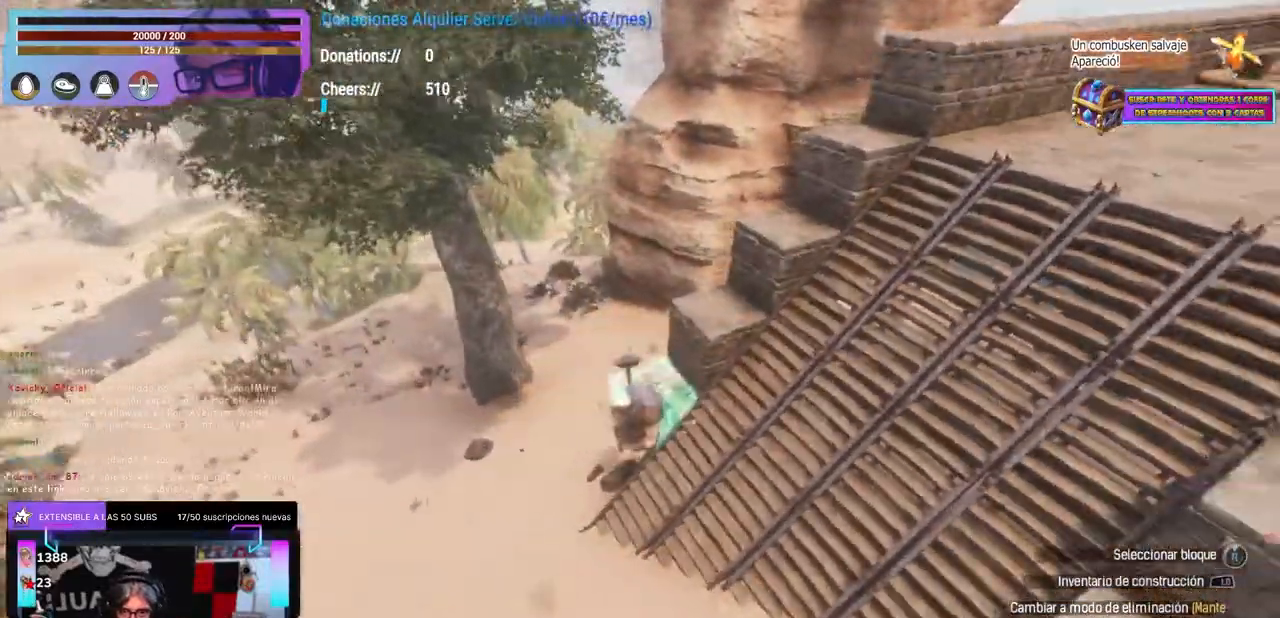
{"dt_ms": 500, "buttons": [], "left_stick": "right", "right_stick": "left", "events": [[67, "left_stick", "left"], [117, "left_stick", "center"], [200, "left_stick", "left"], [267, "left_stick", "center"], [333, "right_stick", "right"], [367, "left_stick", "right"], [483, "right_stick", "left"]]}
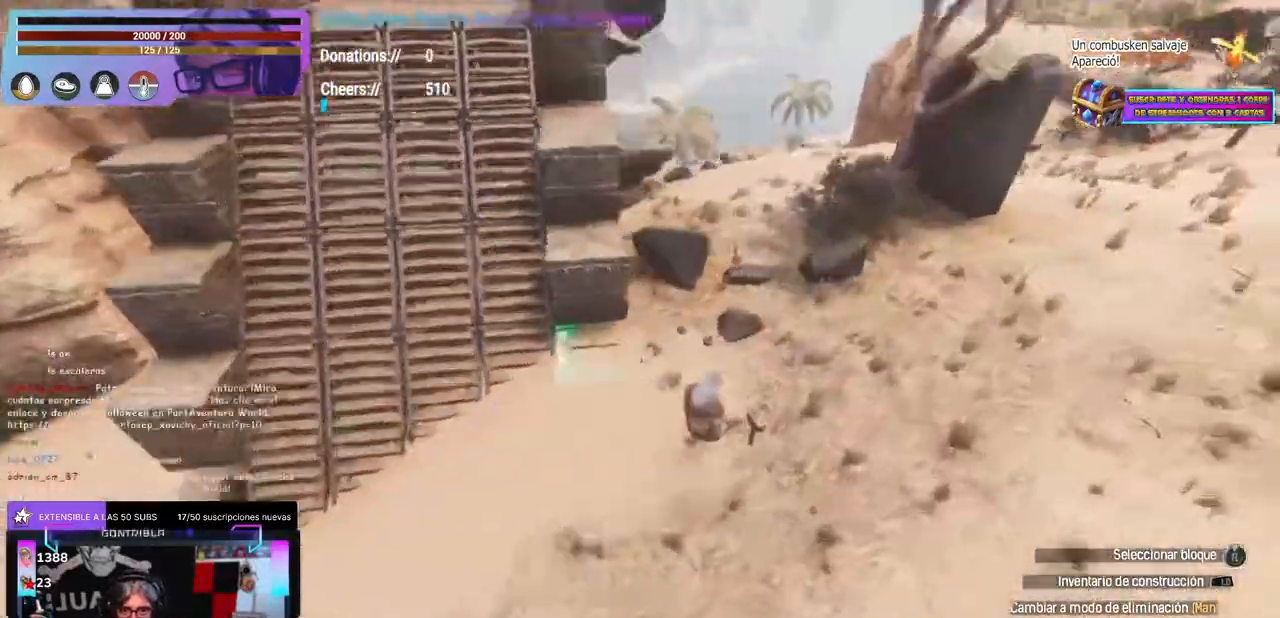
{"dt_ms": 500, "buttons": [], "left_stick": "center", "right_stick": "up-left", "events": [[50, "left_stick", "center"], [83, "right_stick", "up-left"]]}
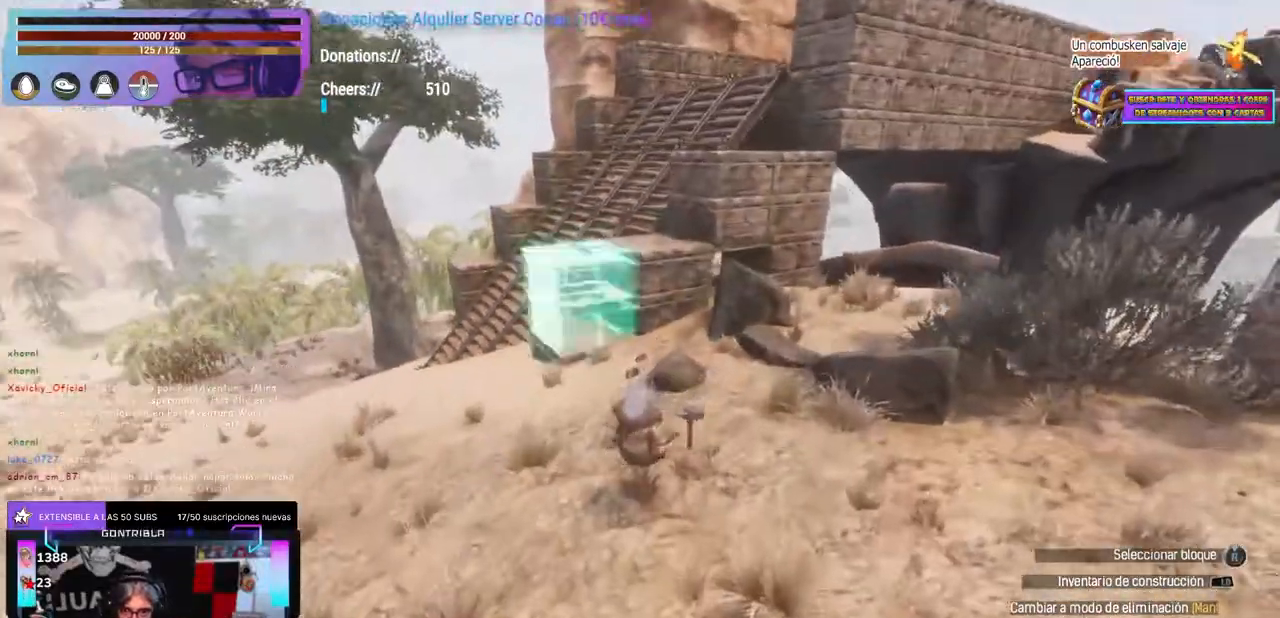
{"dt_ms": 500, "buttons": [], "left_stick": "left", "right_stick": "center", "events": [[17, "left_stick", "up-right"], [200, "left_stick", "center"], [333, "left_stick", "up"], [383, "left_stick", "center"], [433, "right_stick", "center"], [450, "left_stick", "left"]]}
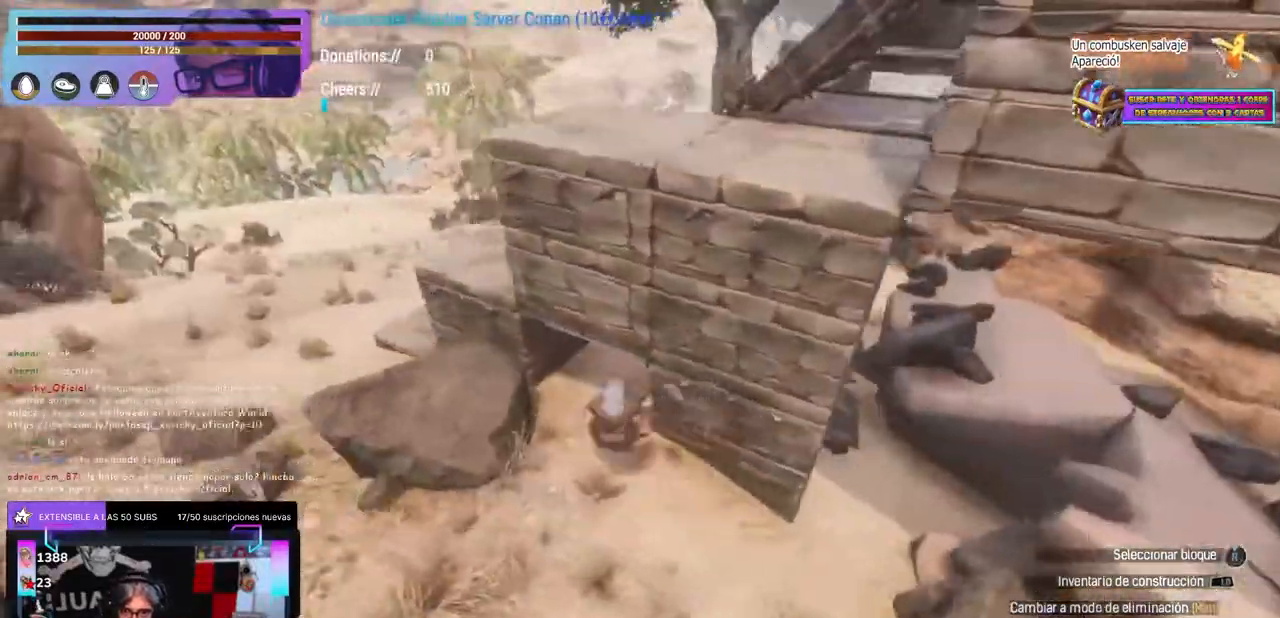
{"dt_ms": 500, "buttons": [], "left_stick": "up", "right_stick": "center", "events": [[67, "left_stick", "center"], [117, "right_stick", "down-right"], [183, "left_stick", "down"], [250, "right_stick", "center"], [267, "left_stick", "center"], [467, "left_stick", "up"]]}
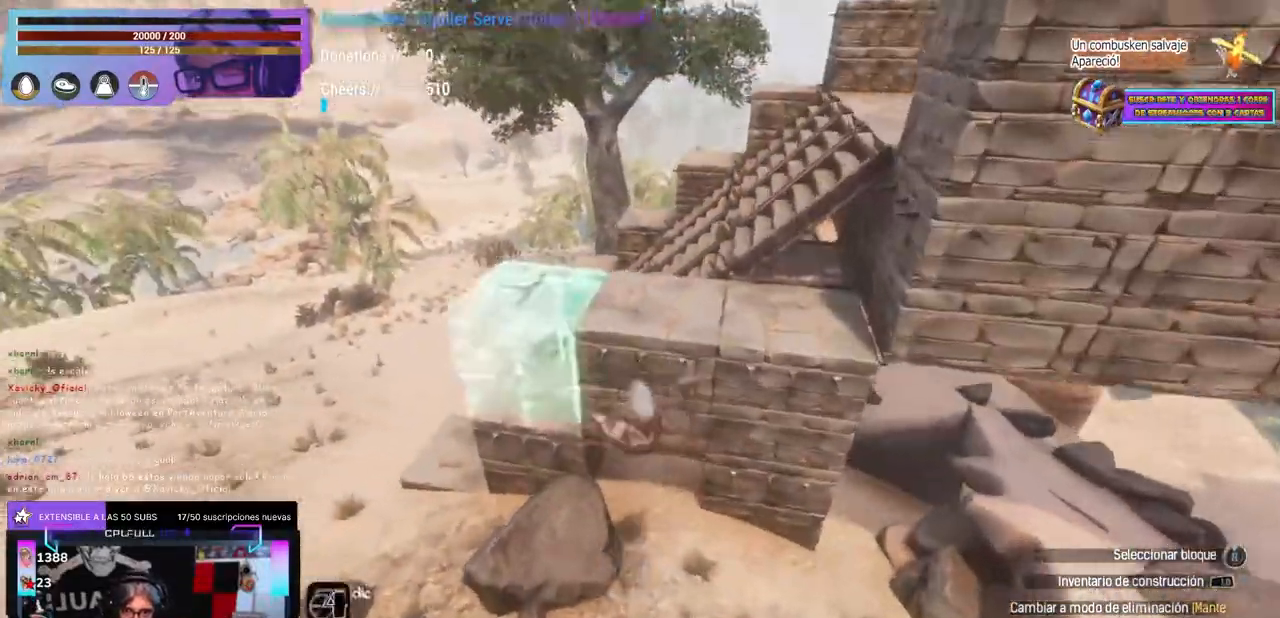
{"dt_ms": 500, "buttons": [], "left_stick": "left", "right_stick": "center", "events": [[17, "left_stick", "center"], [50, "X", "down"], [150, "X", "up"], [150, "left_stick", "left"], [167, "A", "down"], [200, "A", "up"], [283, "left_stick", "center"], [383, "X", "down"], [500, "X", "up"], [500, "left_stick", "left"]]}
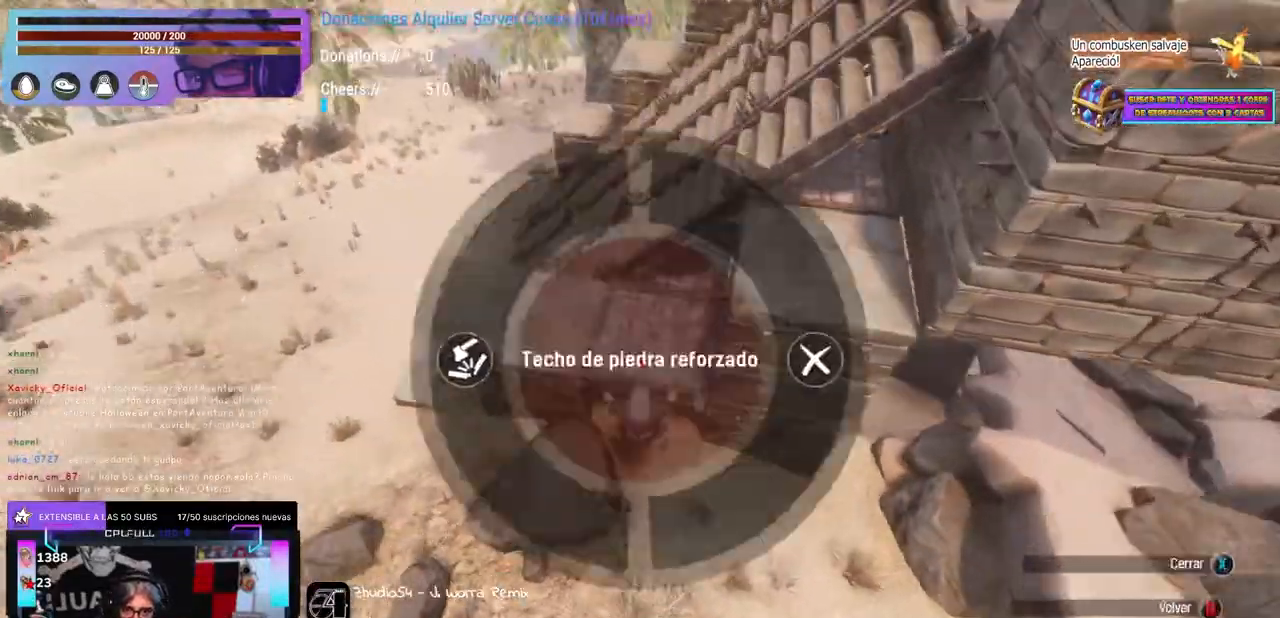
{"dt_ms": 500, "buttons": [], "left_stick": "right", "right_stick": "up", "events": [[17, "A", "down"], [50, "A", "up"], [50, "left_stick", "center"], [200, "right_stick", "up"], [350, "right_stick", "up-right"], [467, "left_stick", "right"], [483, "right_stick", "up"]]}
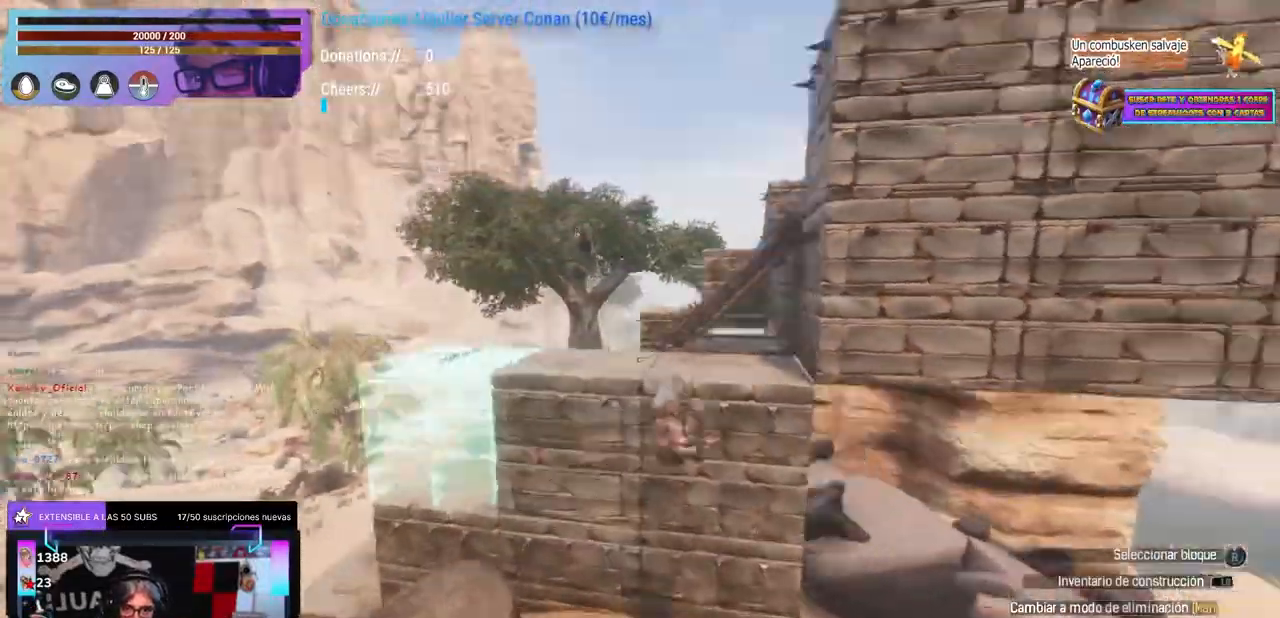
{"dt_ms": 500, "buttons": [], "left_stick": "center", "right_stick": "right", "events": [[17, "left_stick", "center"], [200, "left_stick", "left"], [200, "right_stick", "right"], [250, "right_stick", "down-right"], [317, "left_stick", "up"], [433, "left_stick", "center"], [433, "right_stick", "right"]]}
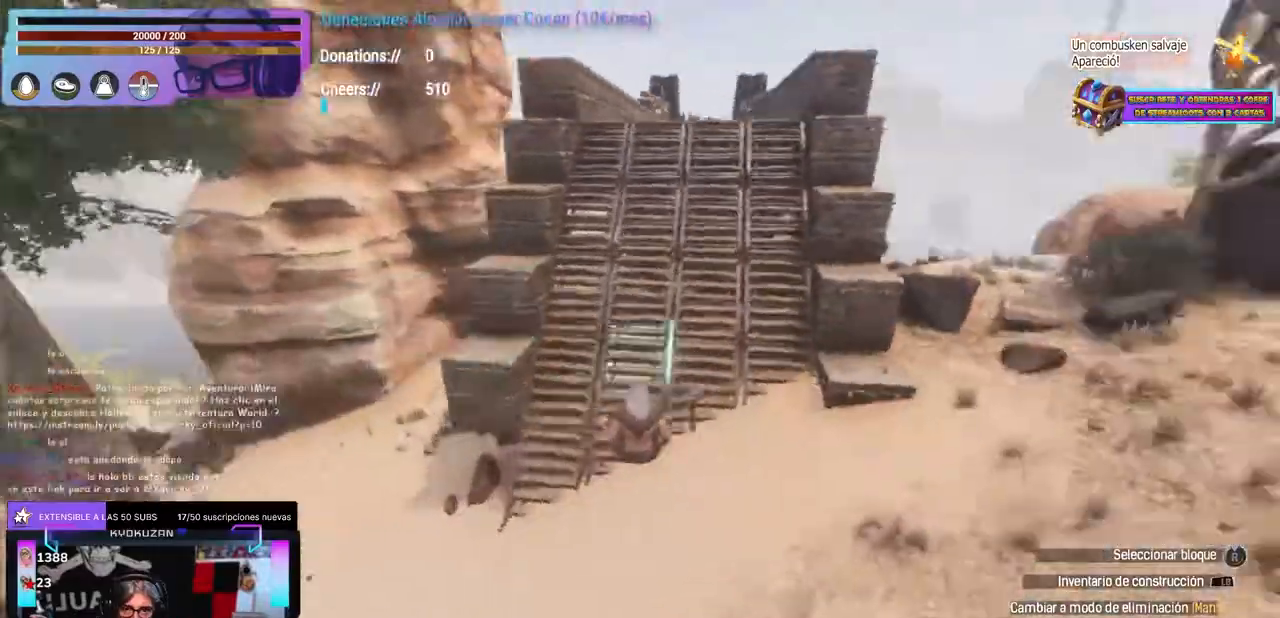
{"dt_ms": 500, "buttons": [], "left_stick": "up-right", "right_stick": "up", "events": [[33, "left_stick", "up-left"], [167, "left_stick", "down-left"], [333, "left_stick", "center"], [350, "Y", "down"], [350, "right_stick", "center"], [417, "left_stick", "up-right"], [417, "right_stick", "up-right"], [450, "Y", "up"], [483, "right_stick", "up"]]}
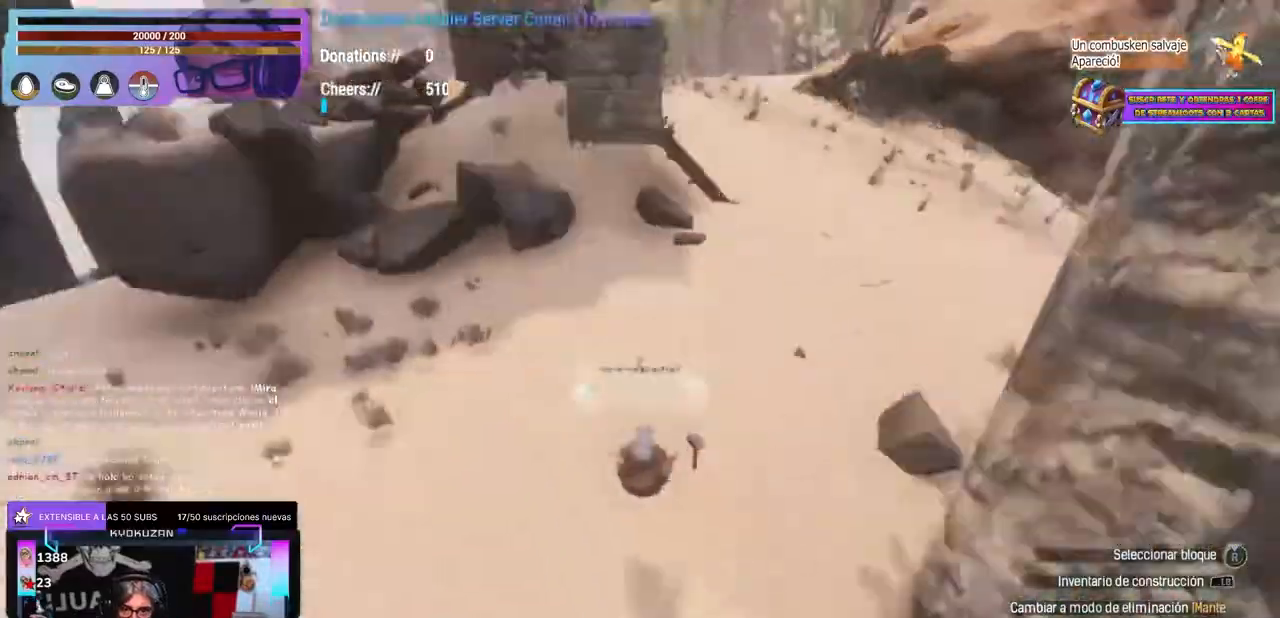
{"dt_ms": 500, "buttons": [], "left_stick": "center", "right_stick": "down-right", "events": [[117, "left_stick", "up-left"], [250, "left_stick", "center"], [267, "right_stick", "down-right"]]}
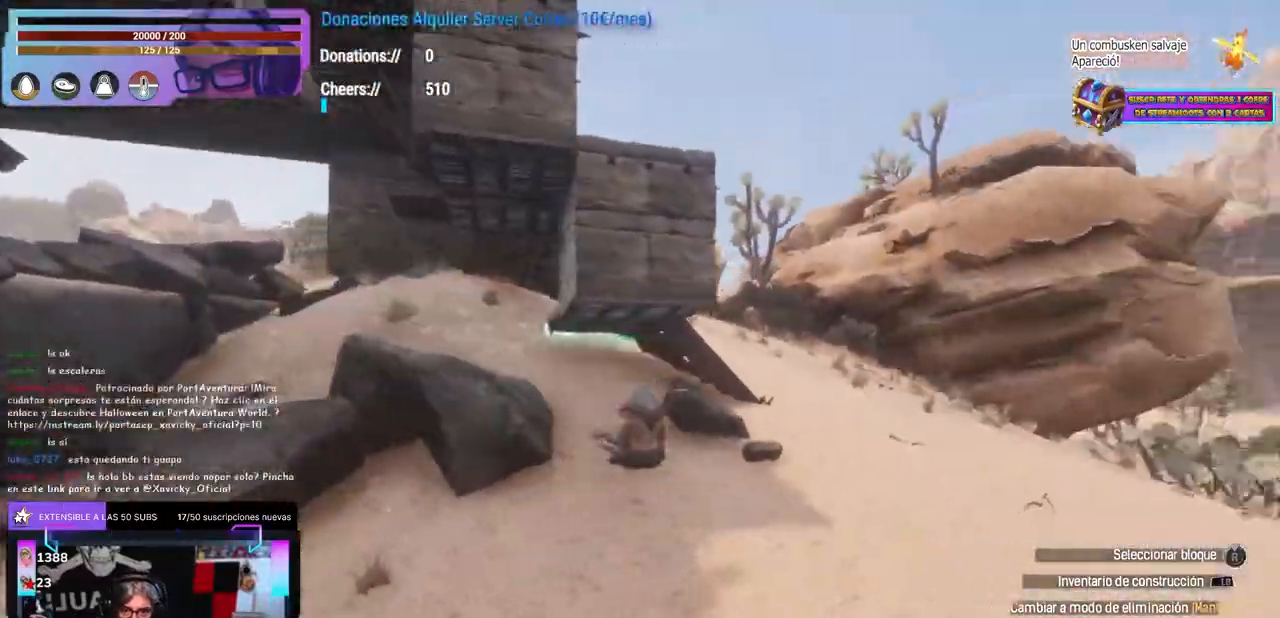
{"dt_ms": 500, "buttons": ["X"], "left_stick": "center", "right_stick": "center", "events": [[350, "left_stick", "up"], [350, "right_stick", "up"], [417, "right_stick", "center"], [433, "left_stick", "center"], [467, "X", "down"]]}
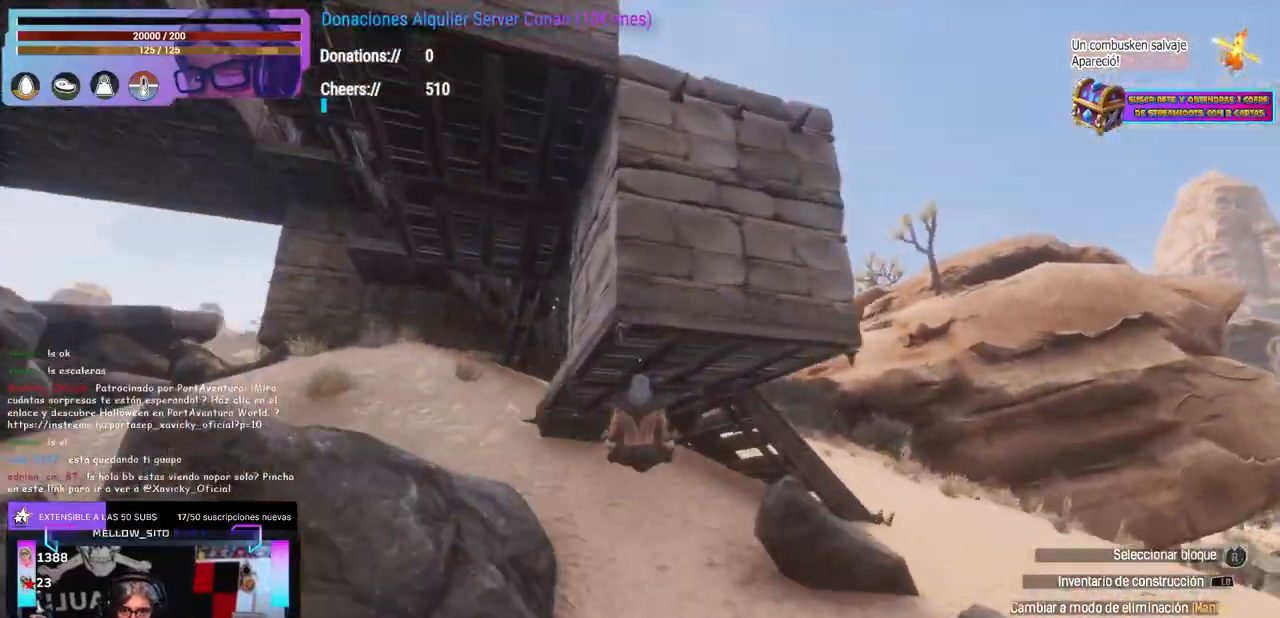
{"dt_ms": 500, "buttons": [], "left_stick": "center", "right_stick": "center", "events": [[100, "A", "down"], [100, "X", "up"], [133, "A", "up"], [367, "left_stick", "down"], [500, "left_stick", "center"]]}
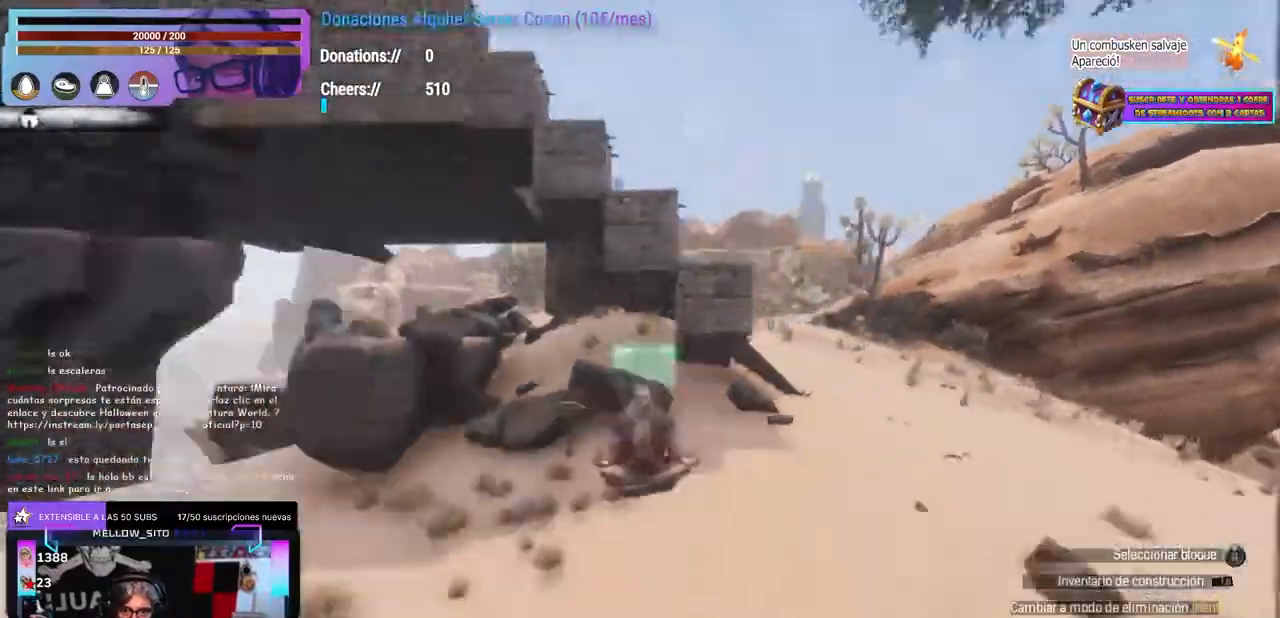
{"dt_ms": 500, "buttons": [], "left_stick": "center", "right_stick": "up-right", "events": [[367, "right_stick", "up-right"]]}
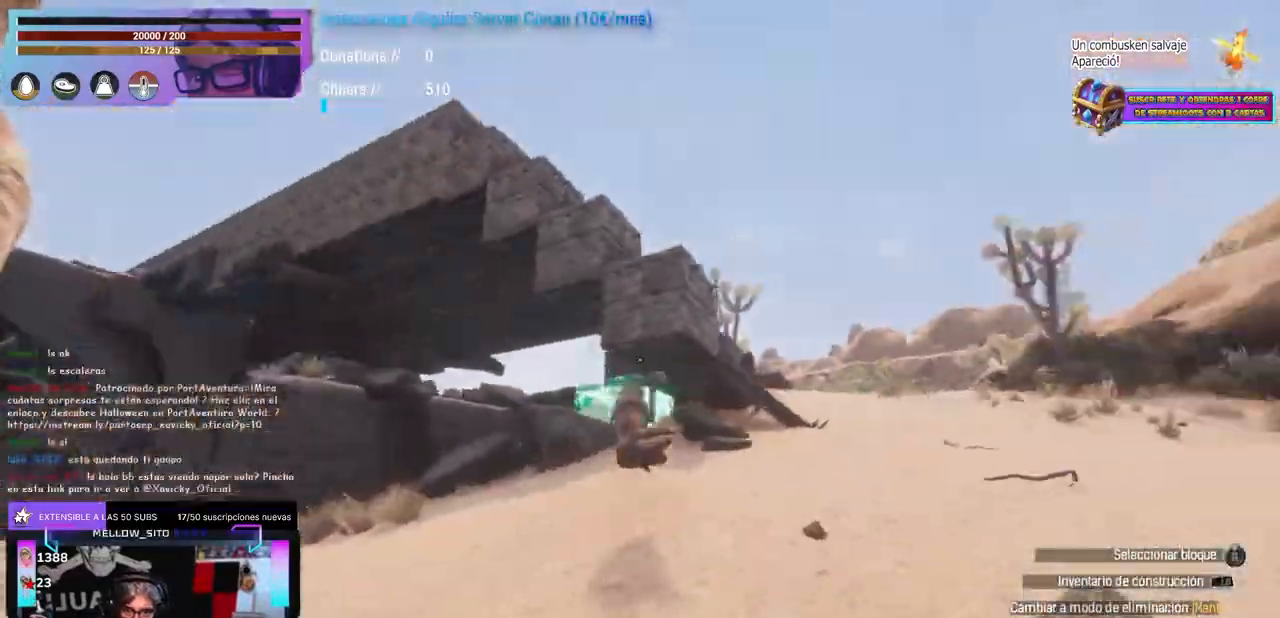
{"dt_ms": 1000, "buttons": [], "left_stick": "up", "right_stick": "up-right"}
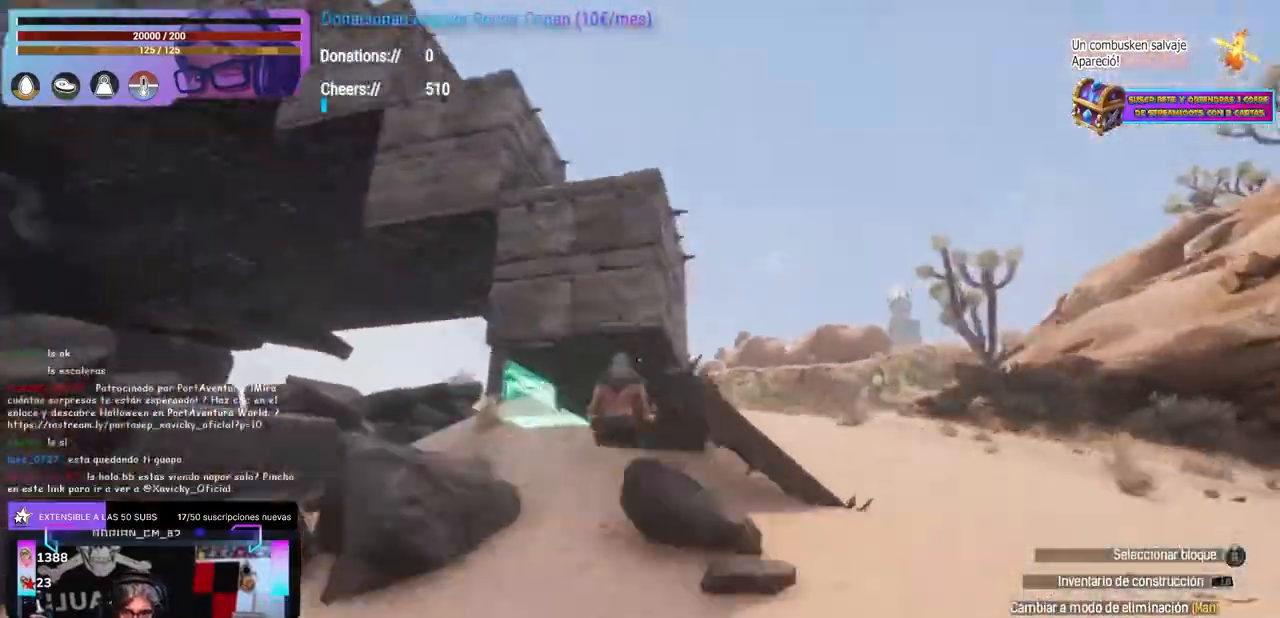
{"dt_ms": 500, "buttons": [], "left_stick": "up", "right_stick": "up-right", "events": [[17, "left_stick", "center"], [67, "right_stick", "down-right"], [83, "left_stick", "left"], [150, "right_stick", "right"], [167, "left_stick", "up"], [350, "right_stick", "center"], [383, "Y", "down"], [400, "left_stick", "center"], [450, "Y", "up"], [467, "left_stick", "up"], [500, "right_stick", "up-right"]]}
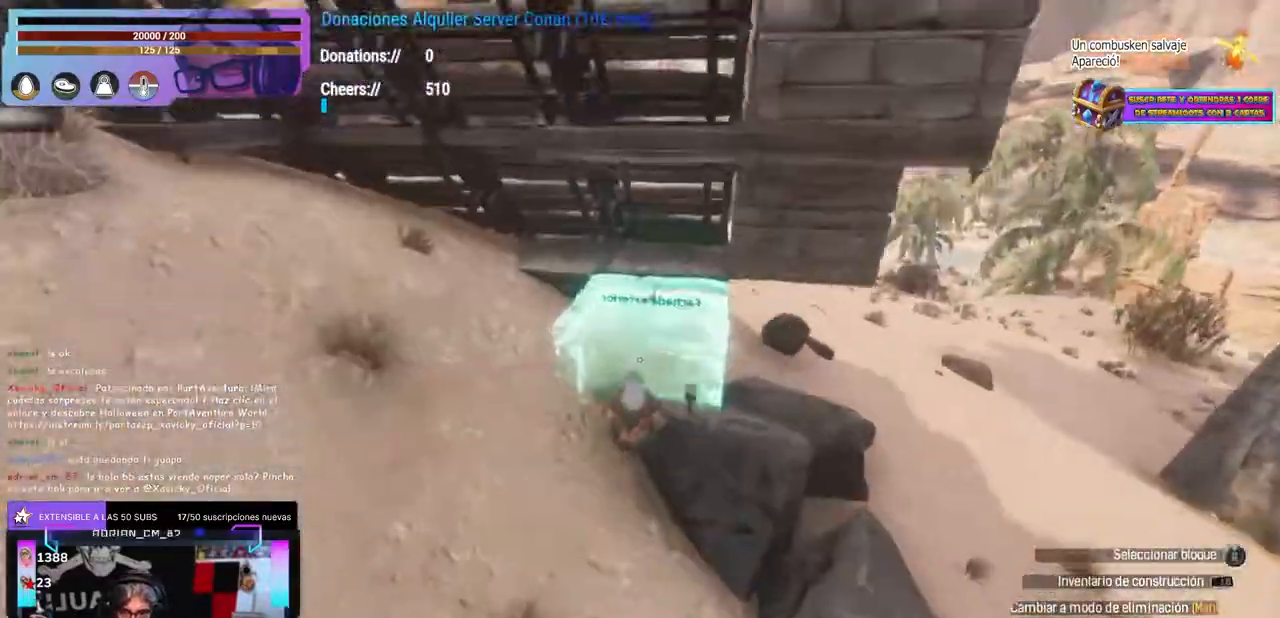
{"dt_ms": 500, "buttons": ["DPAD_UP"], "left_stick": "center", "right_stick": "center", "events": [[50, "right_stick", "center"], [150, "left_stick", "center"], [200, "right_stick", "down-right"], [267, "left_stick", "down"], [267, "right_stick", "up"], [317, "left_stick", "center"], [483, "DPAD_UP", "down"], [500, "right_stick", "center"]]}
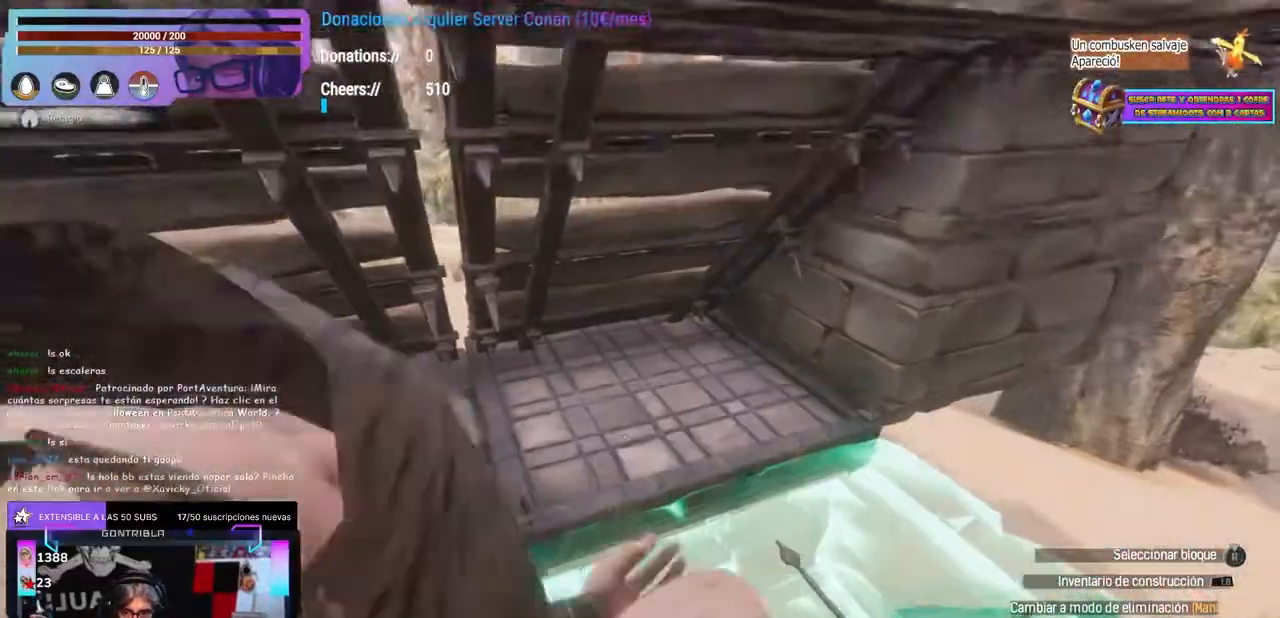
{"dt_ms": 500, "buttons": ["R1"], "left_stick": "center", "right_stick": "center"}
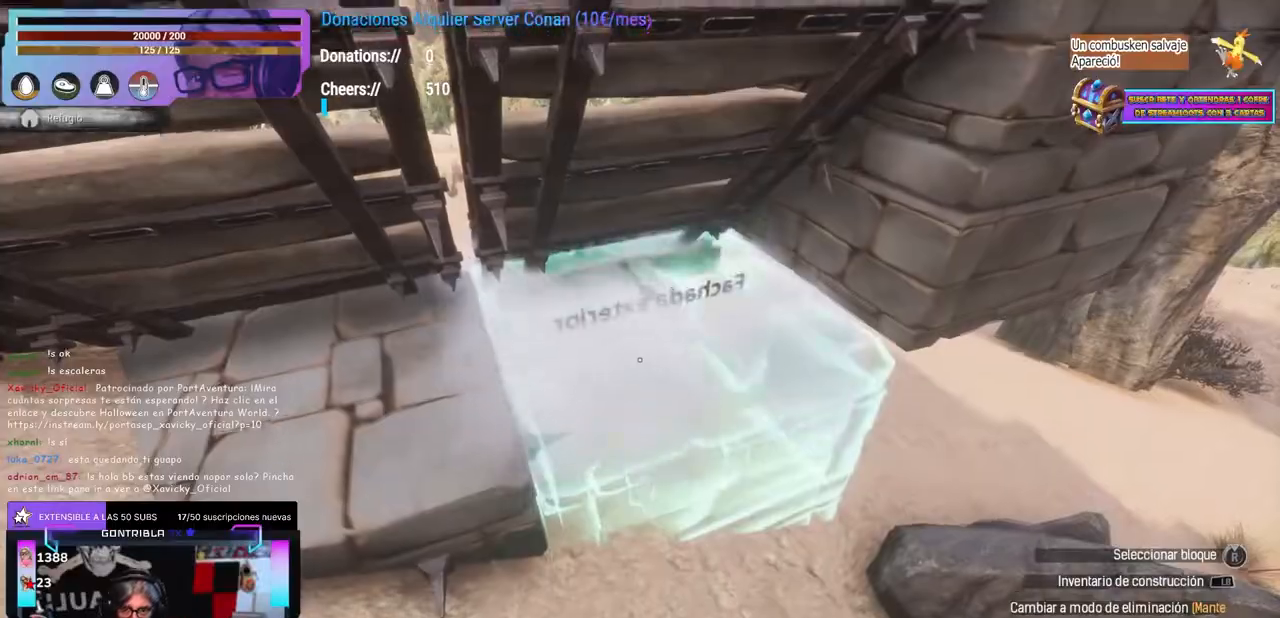
{"dt_ms": 500, "buttons": [], "left_stick": "up-right", "right_stick": "up"}
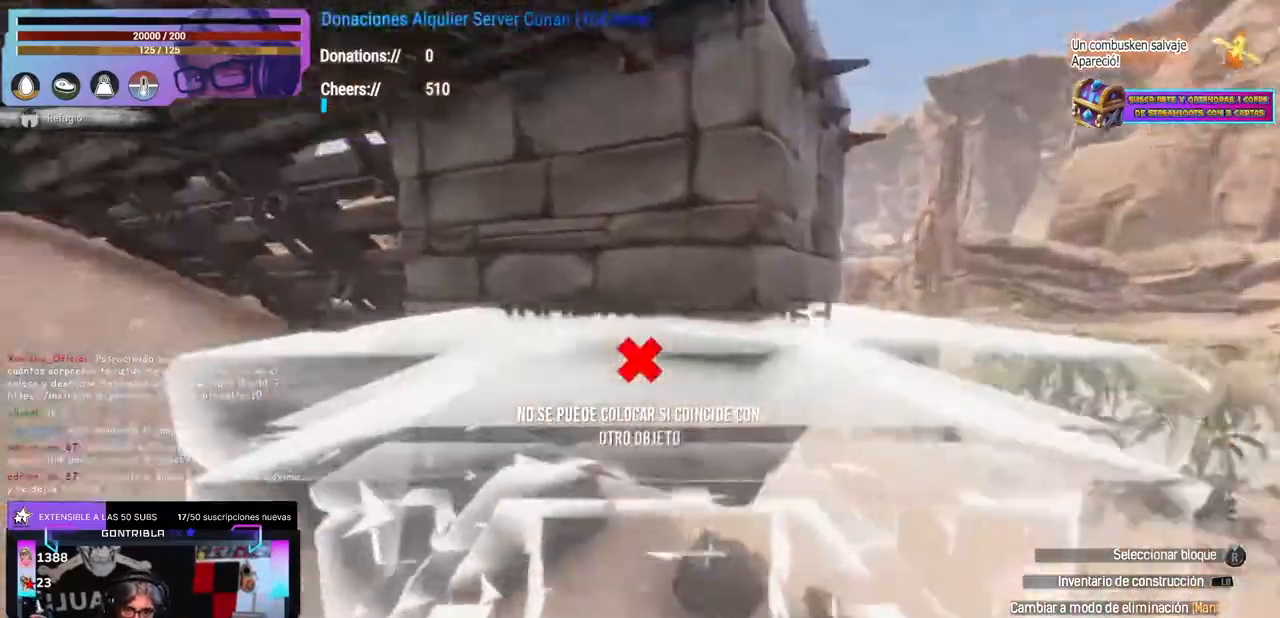
{"dt_ms": 500, "buttons": ["X"], "left_stick": "center", "right_stick": "center", "events": [[100, "left_stick", "center"], [150, "DPAD_UP", "down"], [167, "right_stick", "center"], [183, "DPAD_UP", "up"], [250, "right_stick", "left"], [433, "right_stick", "center"], [467, "X", "down"]]}
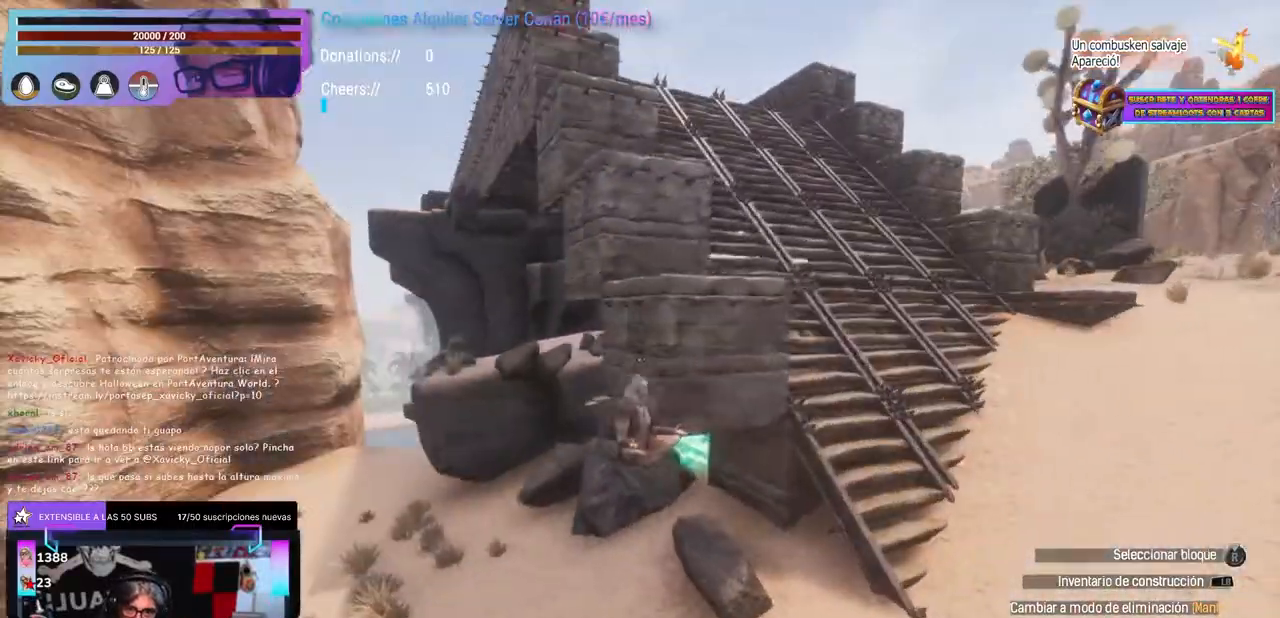
{"dt_ms": 500, "buttons": [], "left_stick": "down-right", "right_stick": "down-left", "events": [[67, "X", "up"], [67, "left_stick", "left"], [100, "A", "down"], [117, "A", "up"], [117, "left_stick", "center"], [183, "right_stick", "down"], [250, "right_stick", "right"], [317, "right_stick", "center"], [367, "left_stick", "down"], [367, "right_stick", "down-left"], [467, "left_stick", "down-right"]]}
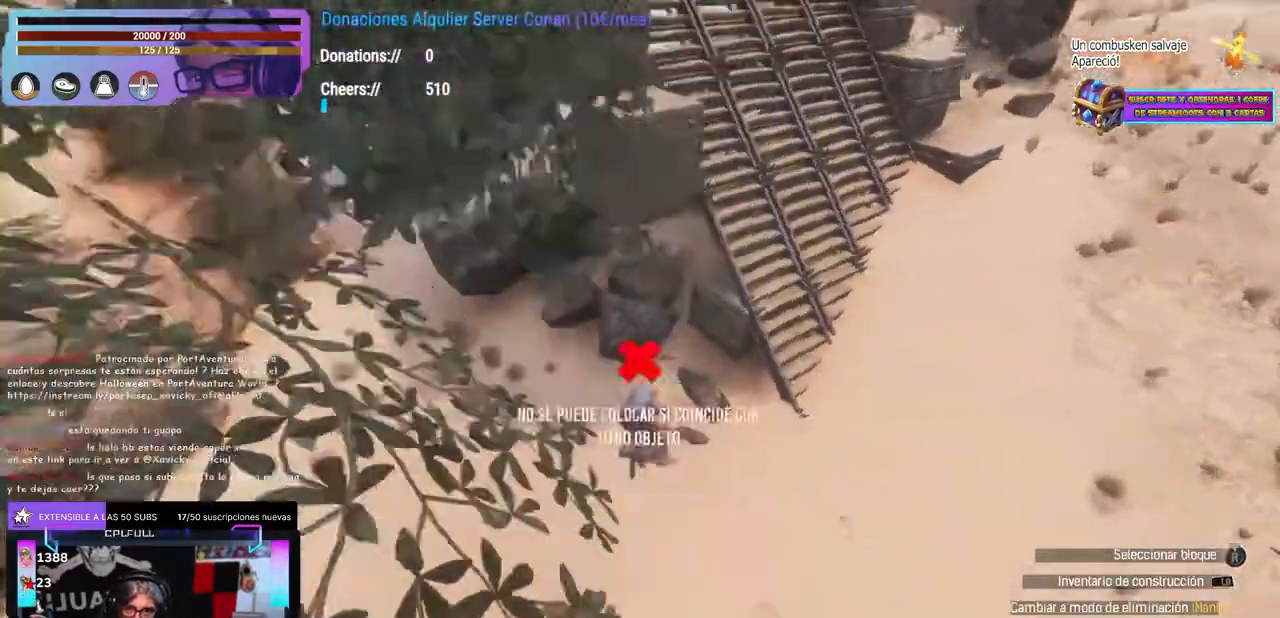
{"dt_ms": 500, "buttons": [], "left_stick": "up-right", "right_stick": "right", "events": [[83, "left_stick", "center"], [167, "left_stick", "up-right"], [267, "right_stick", "up-right"], [483, "right_stick", "right"]]}
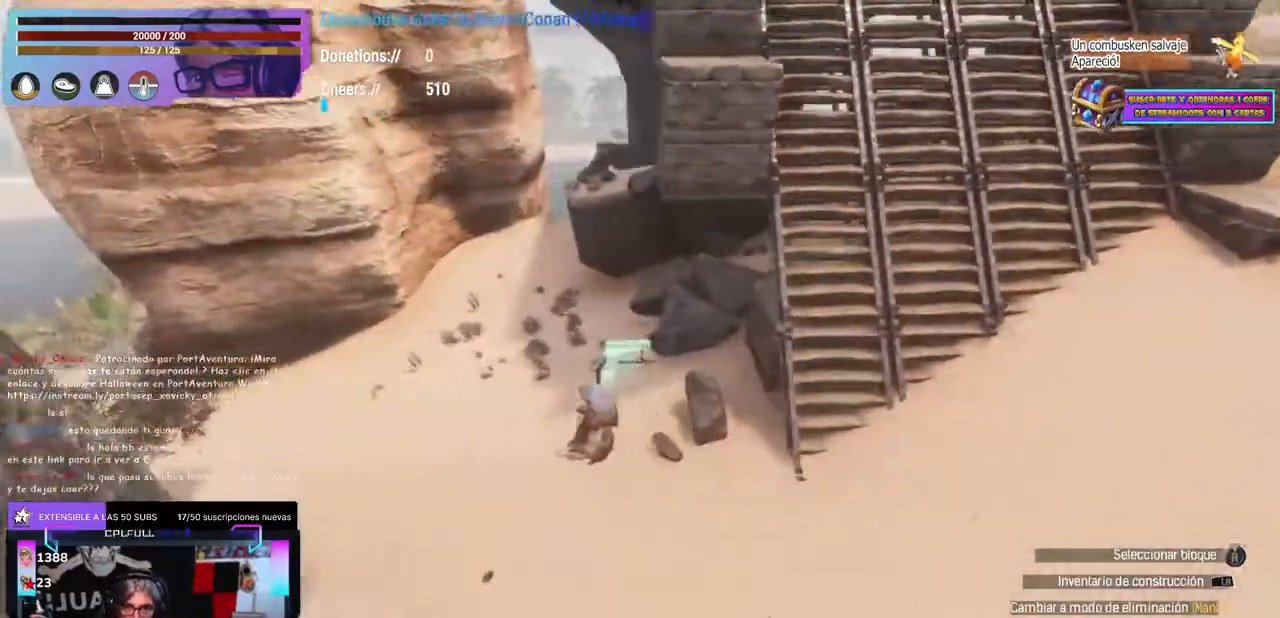
{"dt_ms": 500, "buttons": [], "left_stick": "center", "right_stick": "center", "events": [[33, "left_stick", "center"], [200, "right_stick", "center"], [250, "right_stick", "up-right"], [350, "right_stick", "center"]]}